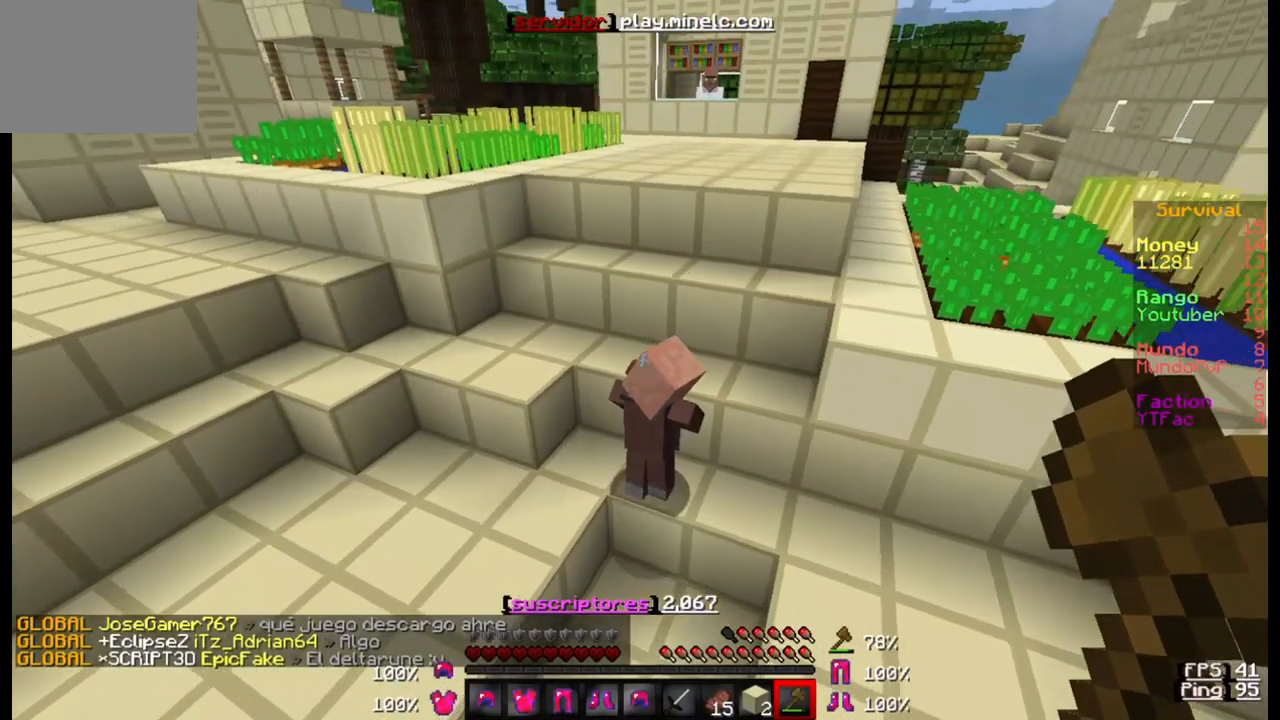
Gameplay with keyboard; each line is a JSON object with the keys held at the frame after it. "events" lists presses ("down") and releases ("up") of "a", "d", "s" and "w" between this image and that frame as [ms after this image, input, new state], when the widget could be followed in between. No other keys are recorded. Mouse input is not recorded.
{"keys": [], "events": [[100, "w", "up"]]}
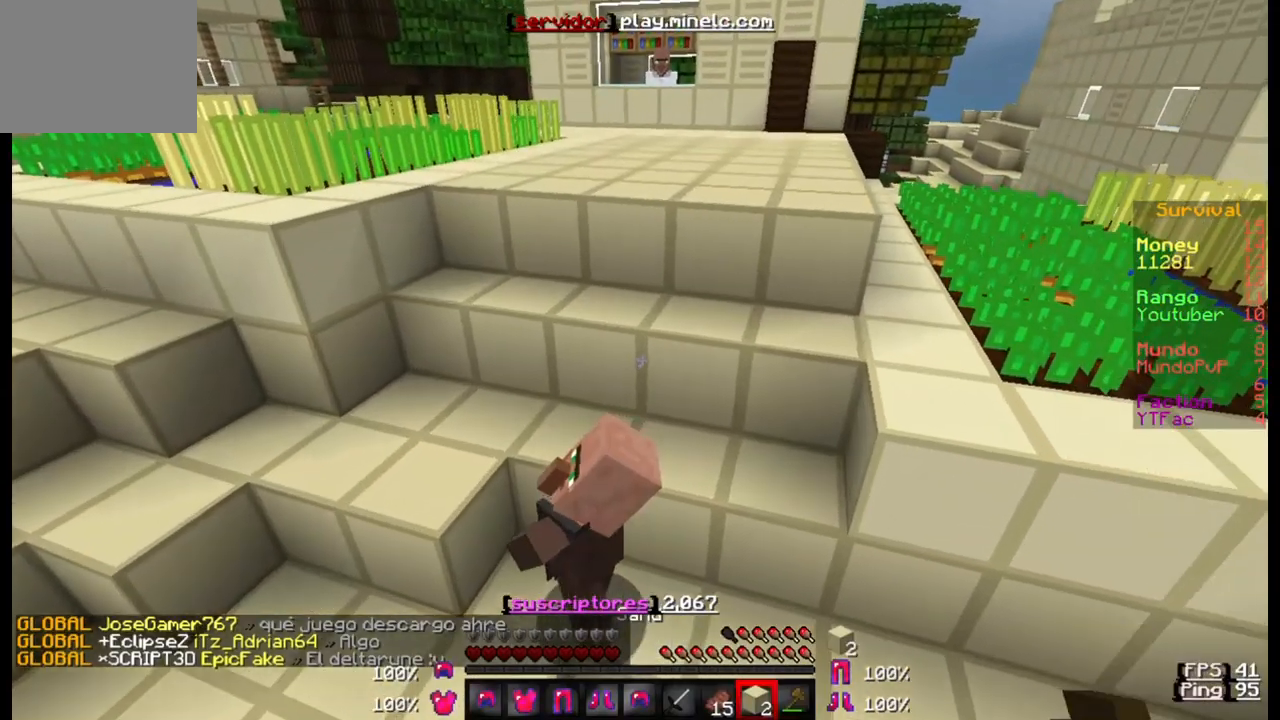
{"keys": [], "events": []}
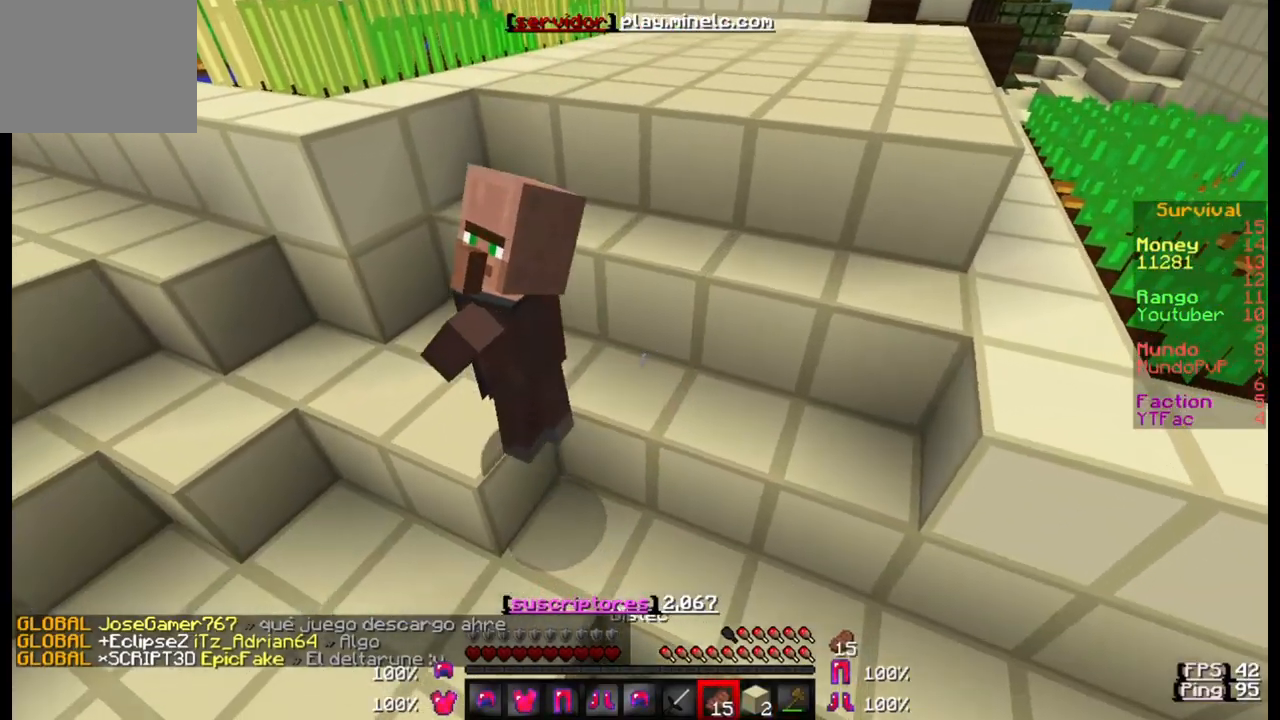
{"keys": [], "events": []}
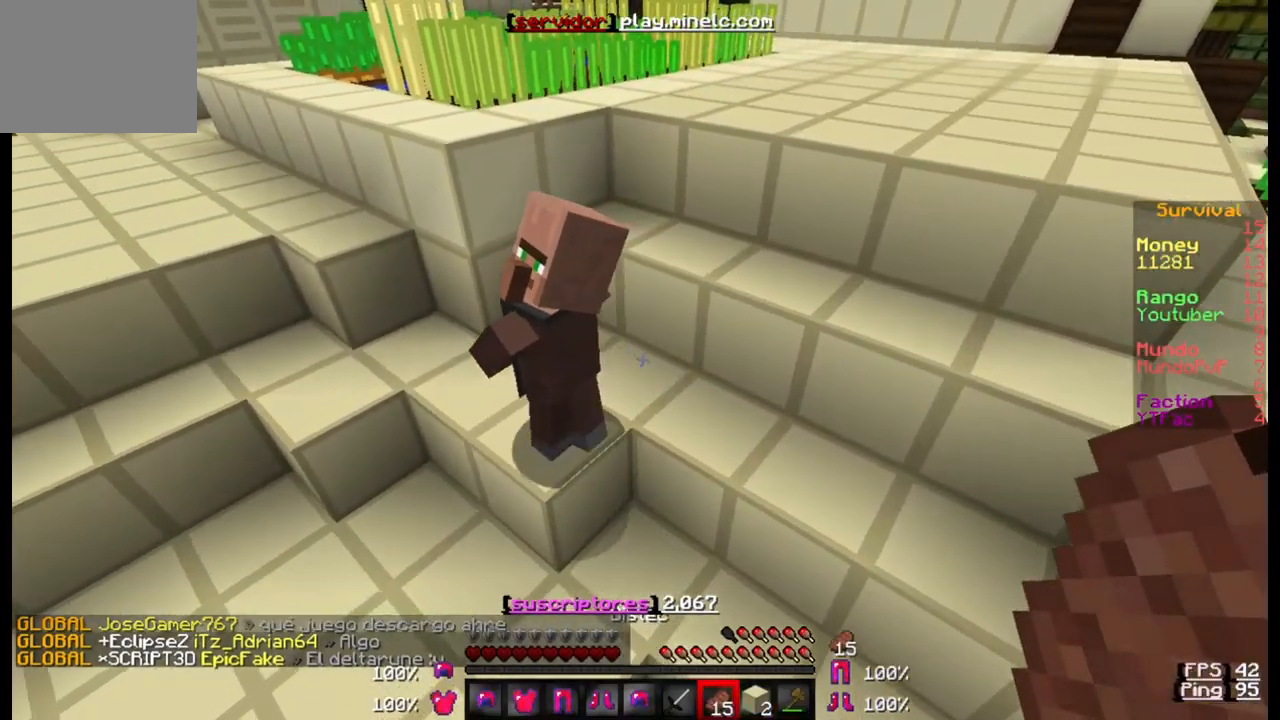
{"keys": [], "events": [[200, "w", "down"], [400, "w", "up"]]}
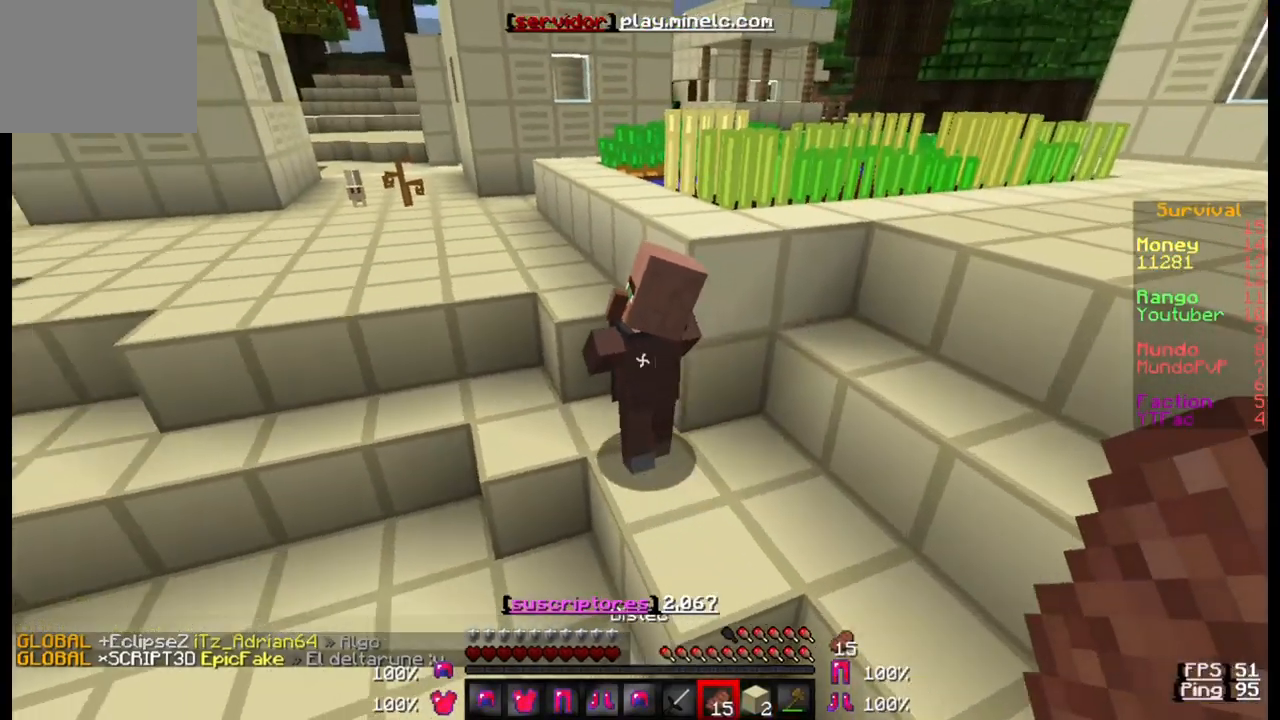
{"keys": [], "events": [[200, "w", "down"], [433, "w", "up"]]}
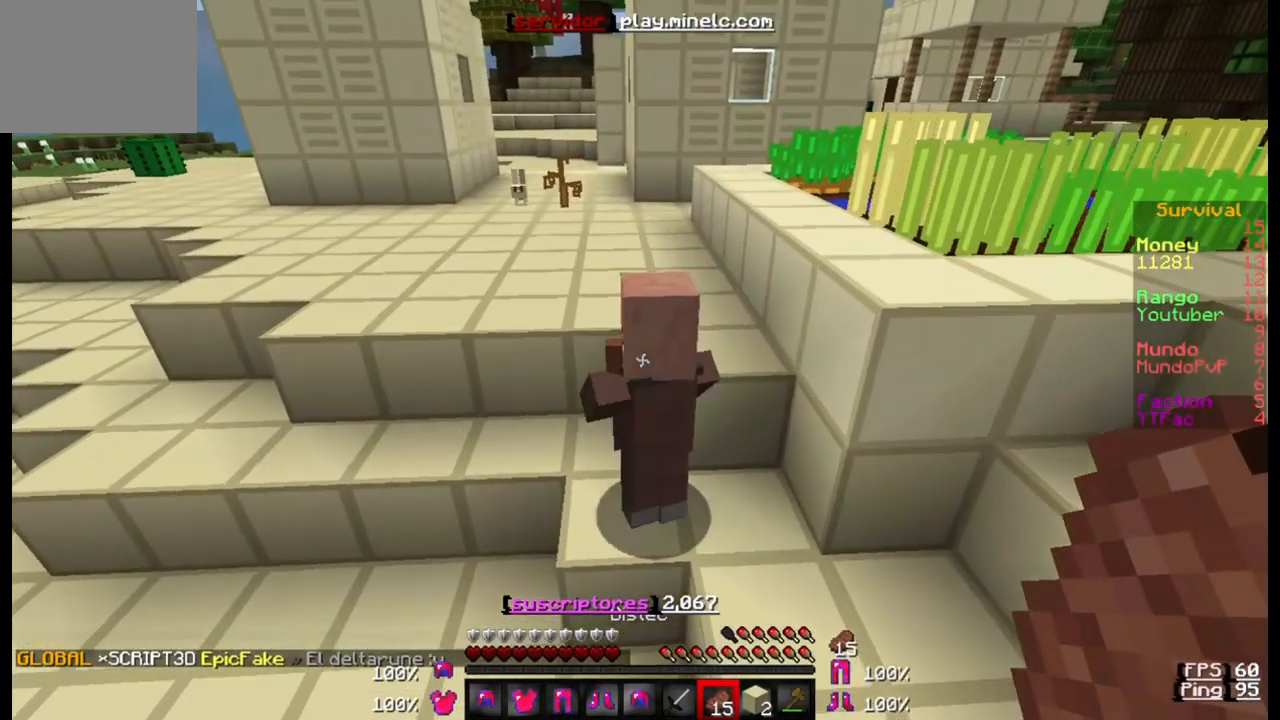
{"keys": [], "events": []}
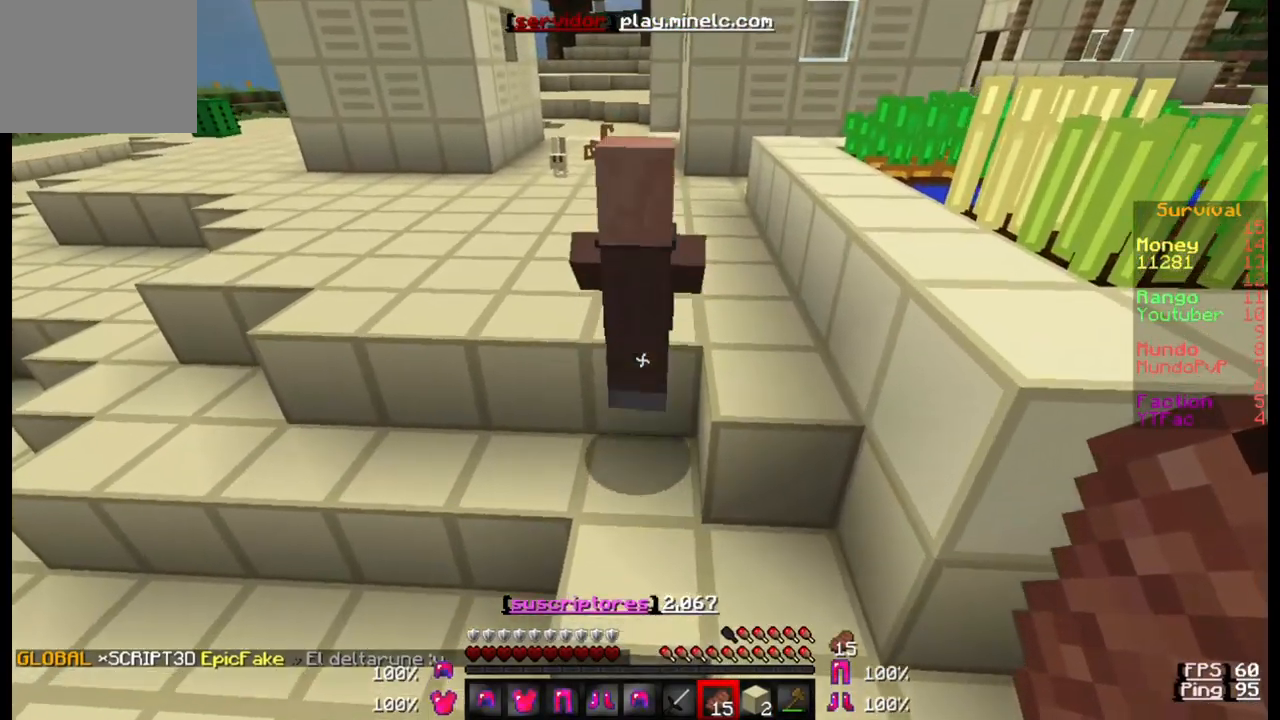
{"keys": ["w"], "events": [[400, "w", "down"]]}
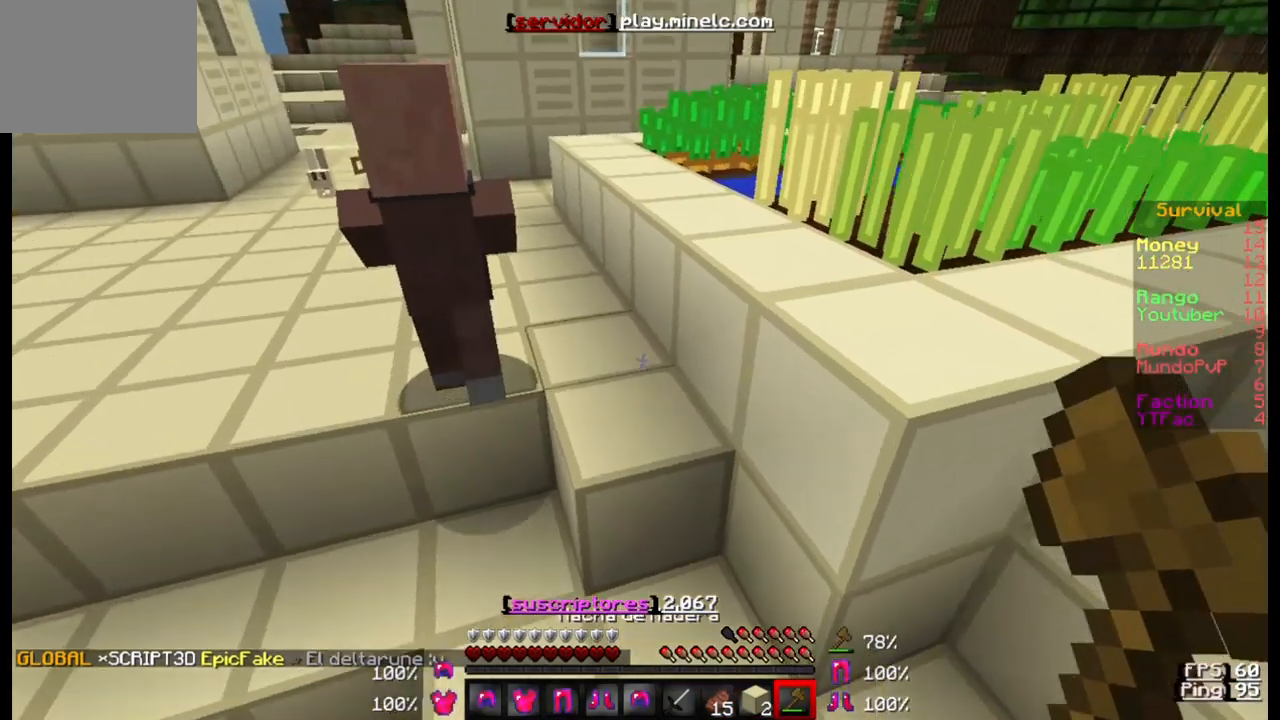
{"keys": ["s"], "events": [[267, "w", "up"], [467, "s", "down"]]}
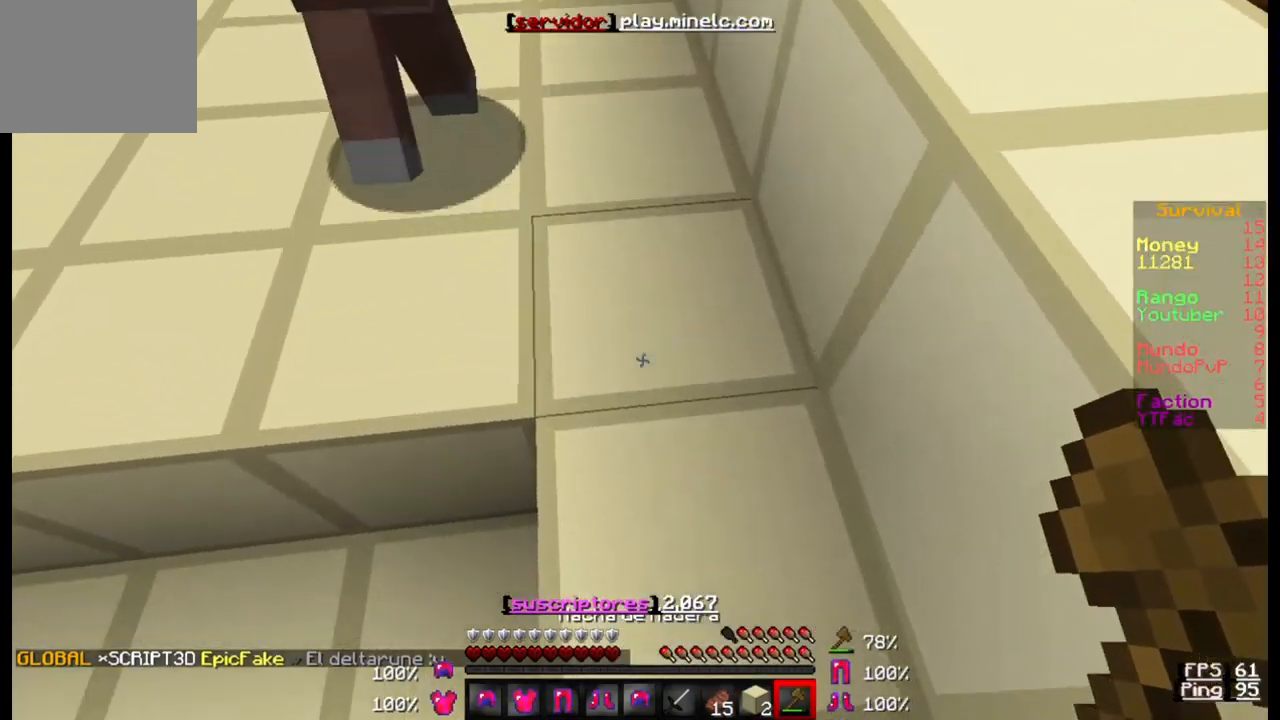
{"keys": [], "events": [[400, "s", "up"]]}
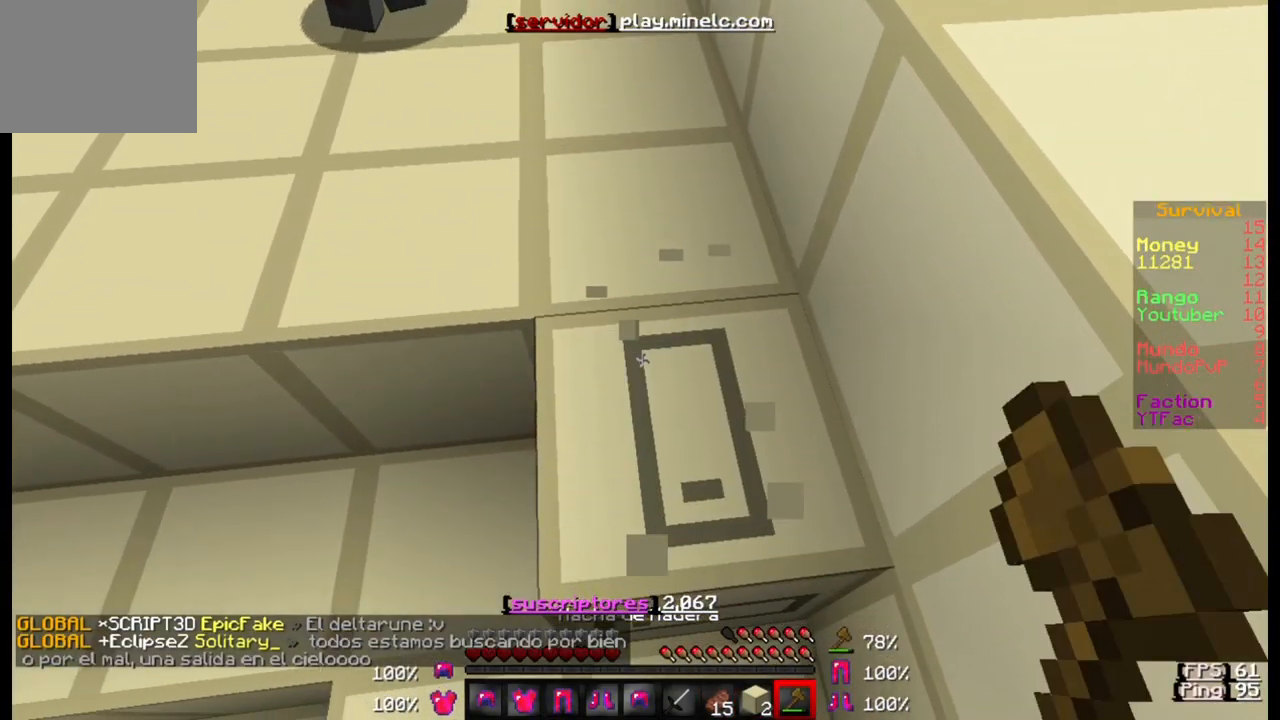
{"keys": [], "events": []}
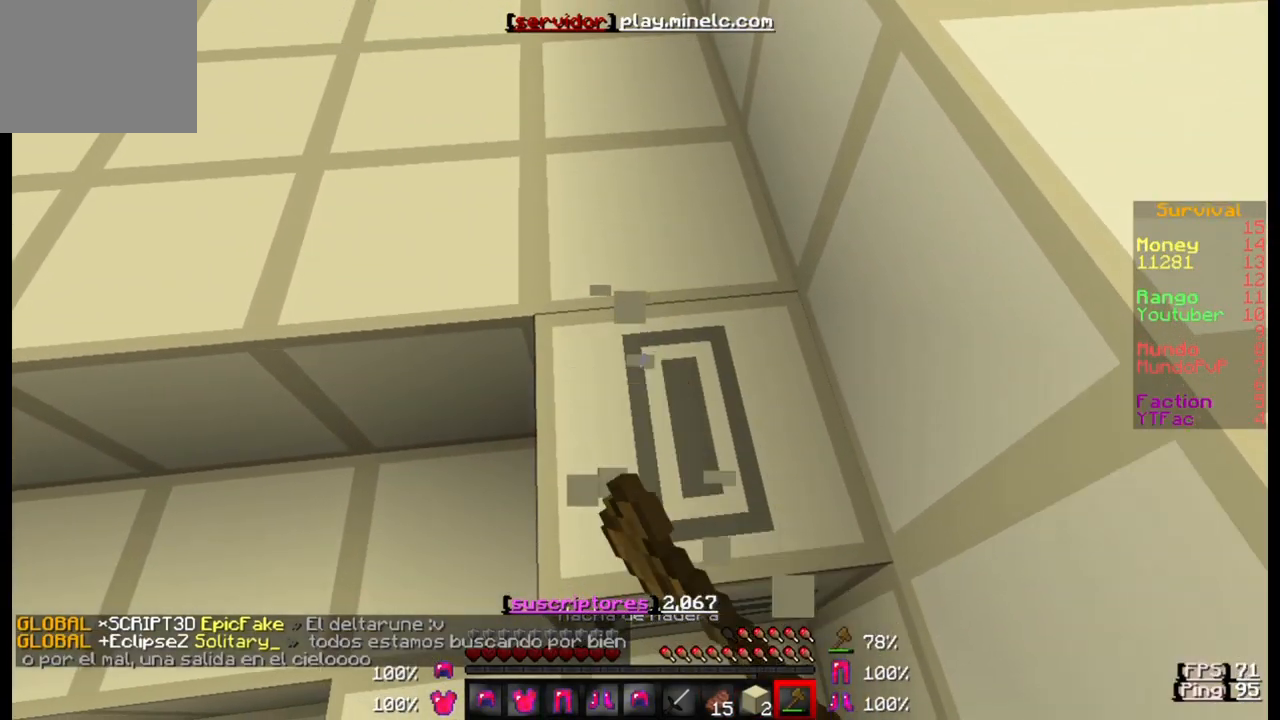
{"keys": [], "events": []}
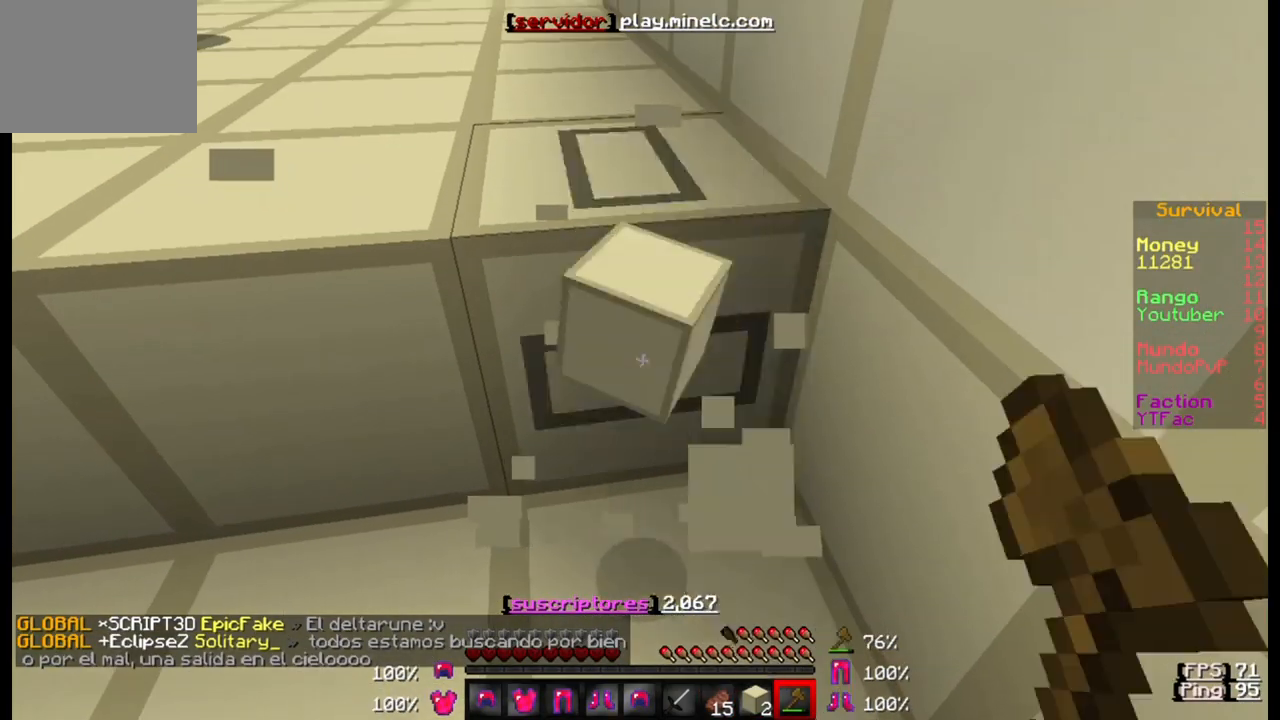
{"keys": ["d"], "events": [[433, "d", "down"]]}
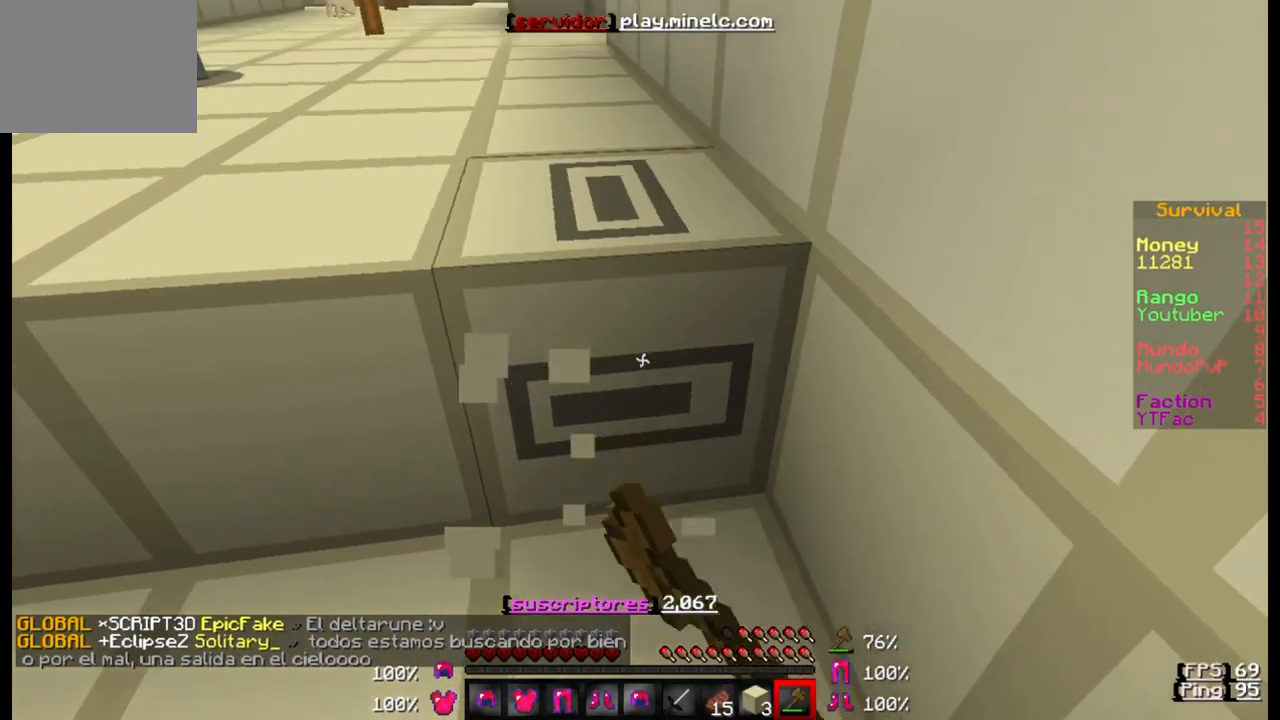
{"keys": ["w"], "events": [[133, "d", "up"], [367, "w", "down"]]}
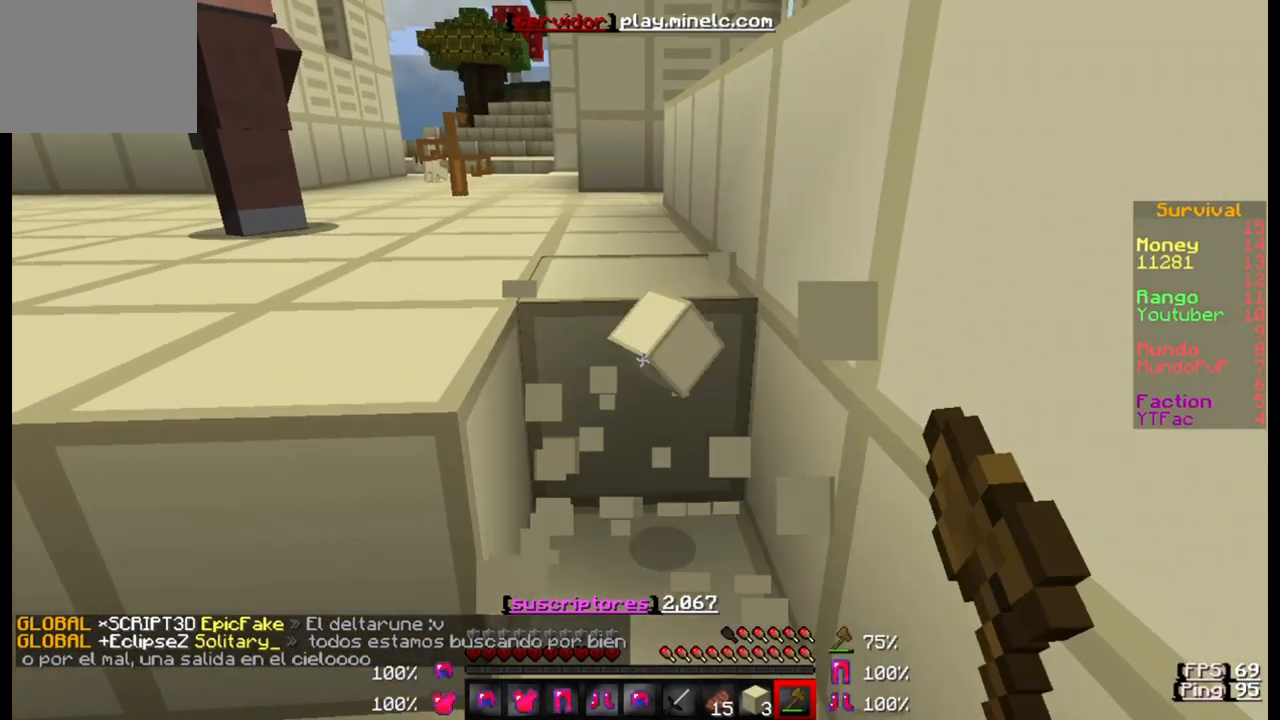
{"keys": ["w"], "events": []}
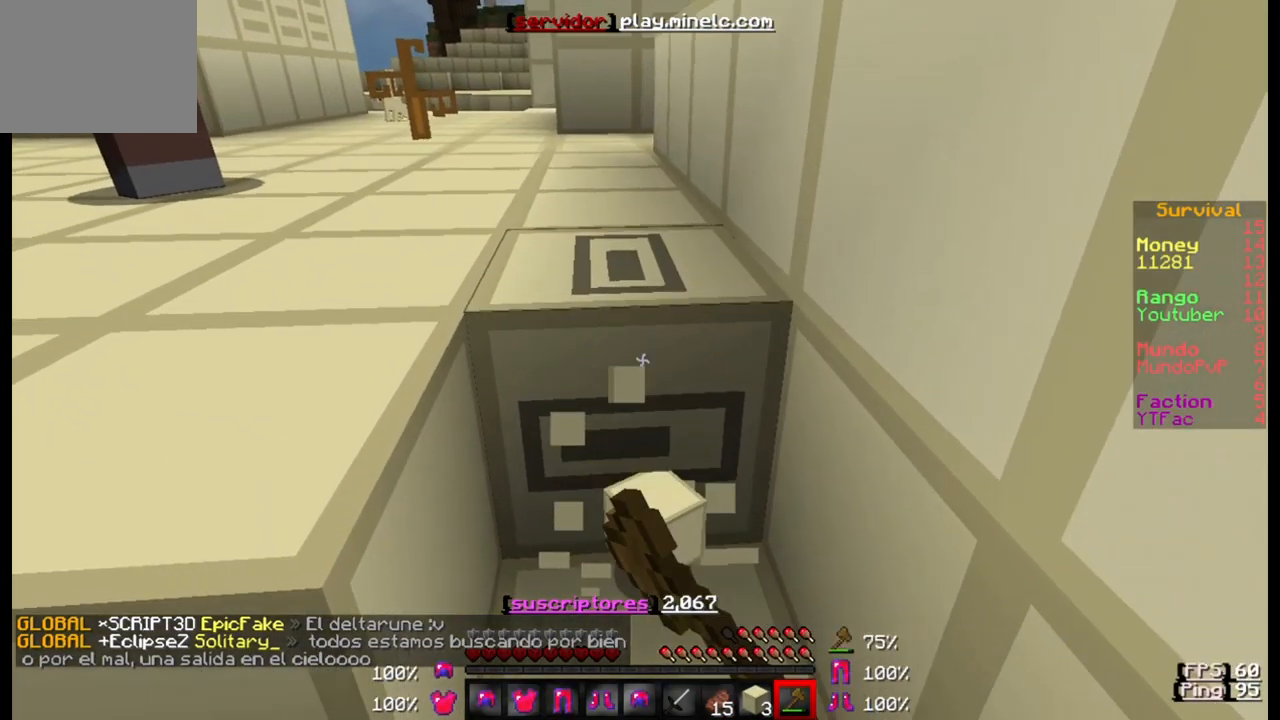
{"keys": ["w"], "events": []}
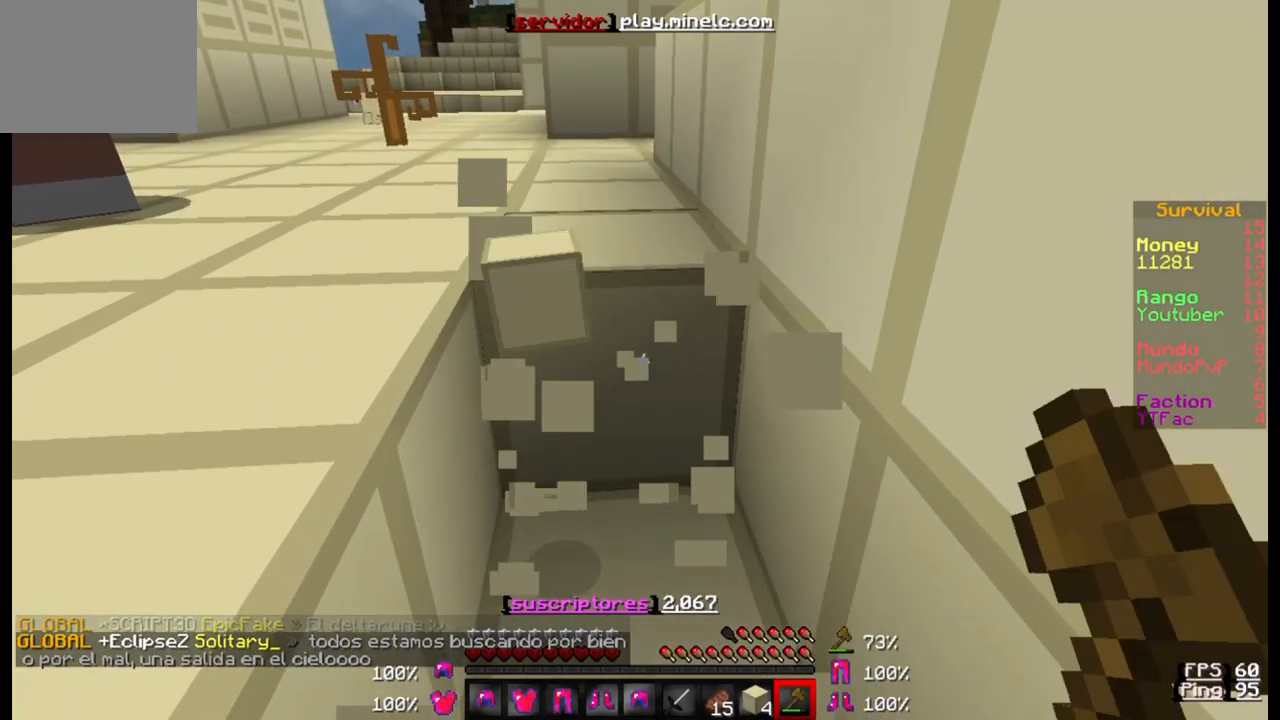
{"keys": ["w"], "events": []}
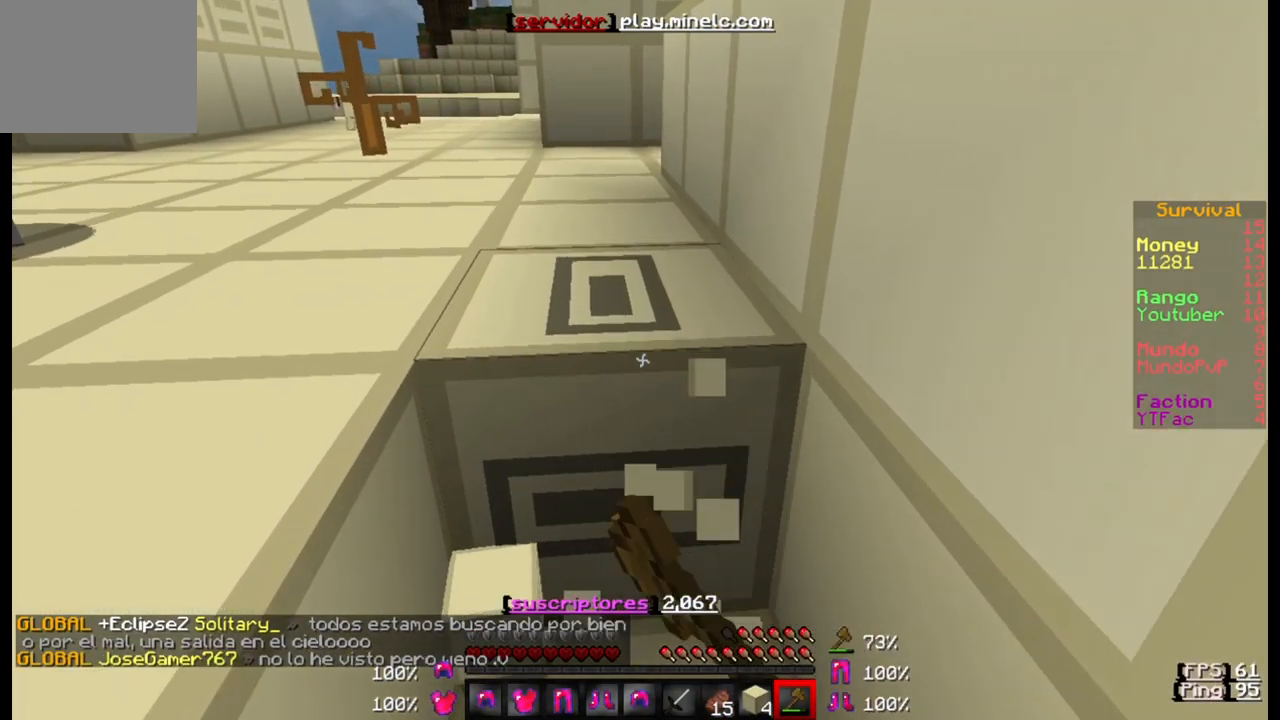
{"keys": ["w"], "events": []}
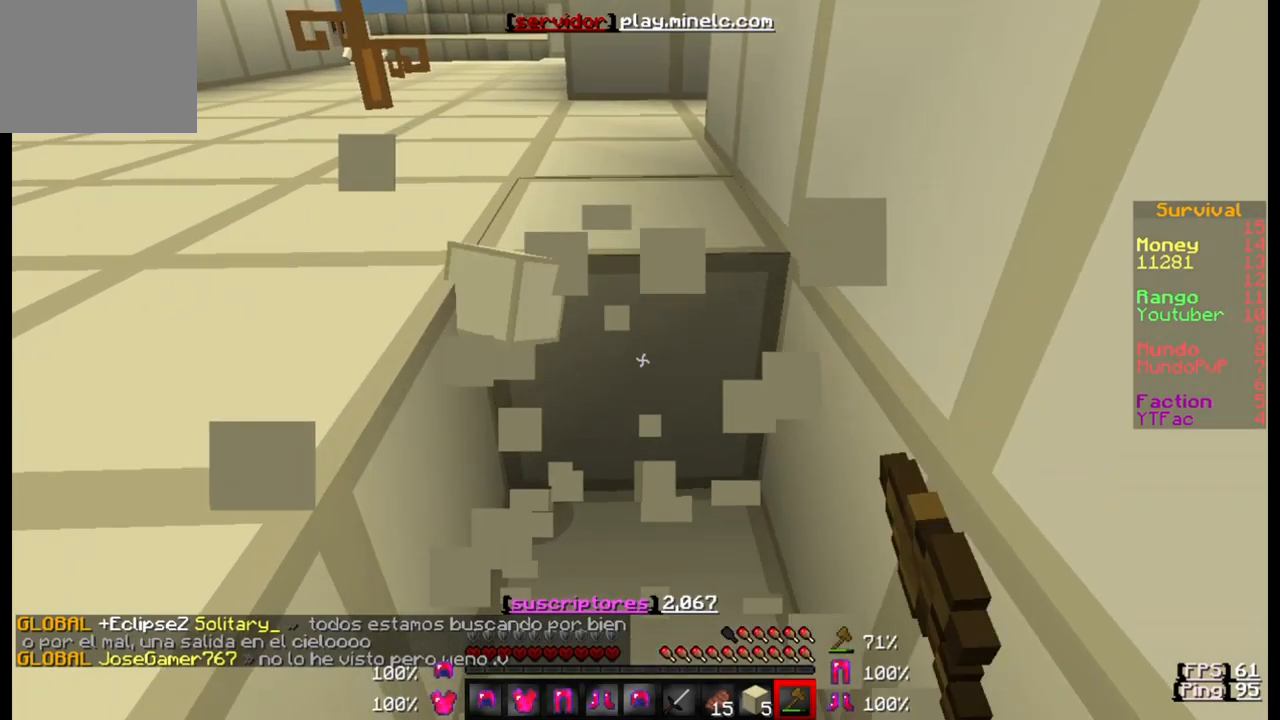
{"keys": ["w"], "events": []}
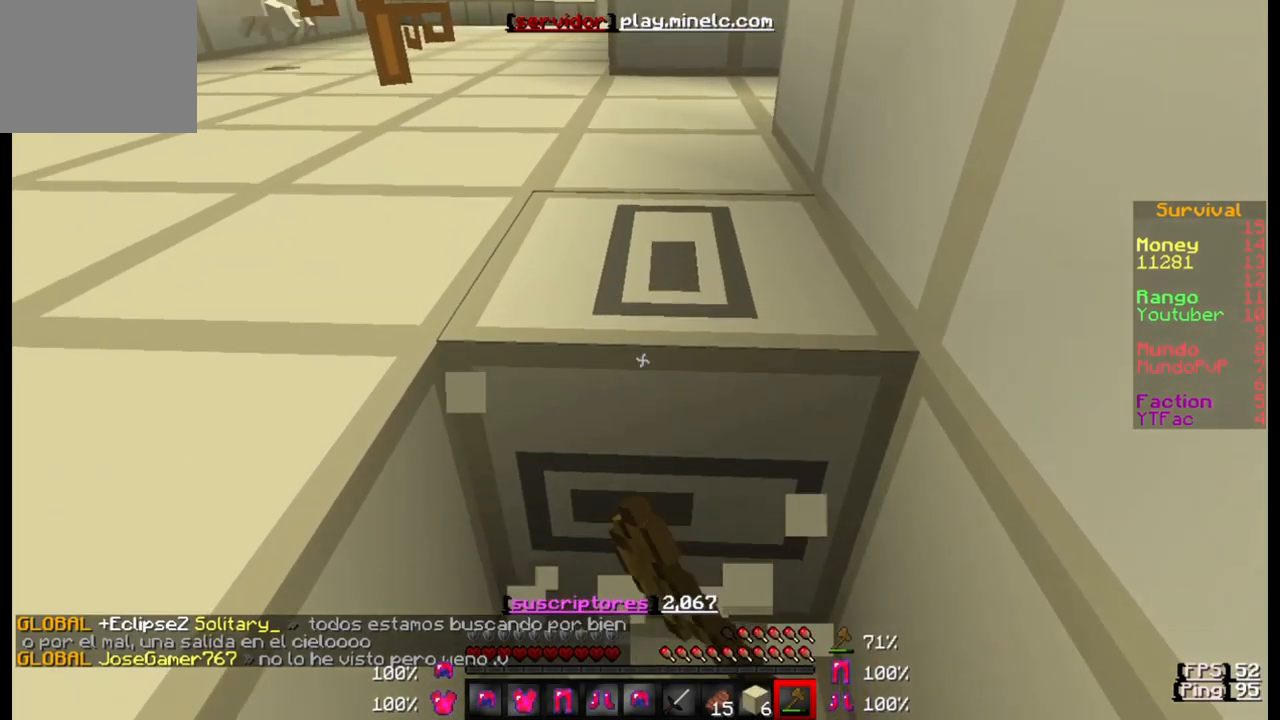
{"keys": ["w"], "events": []}
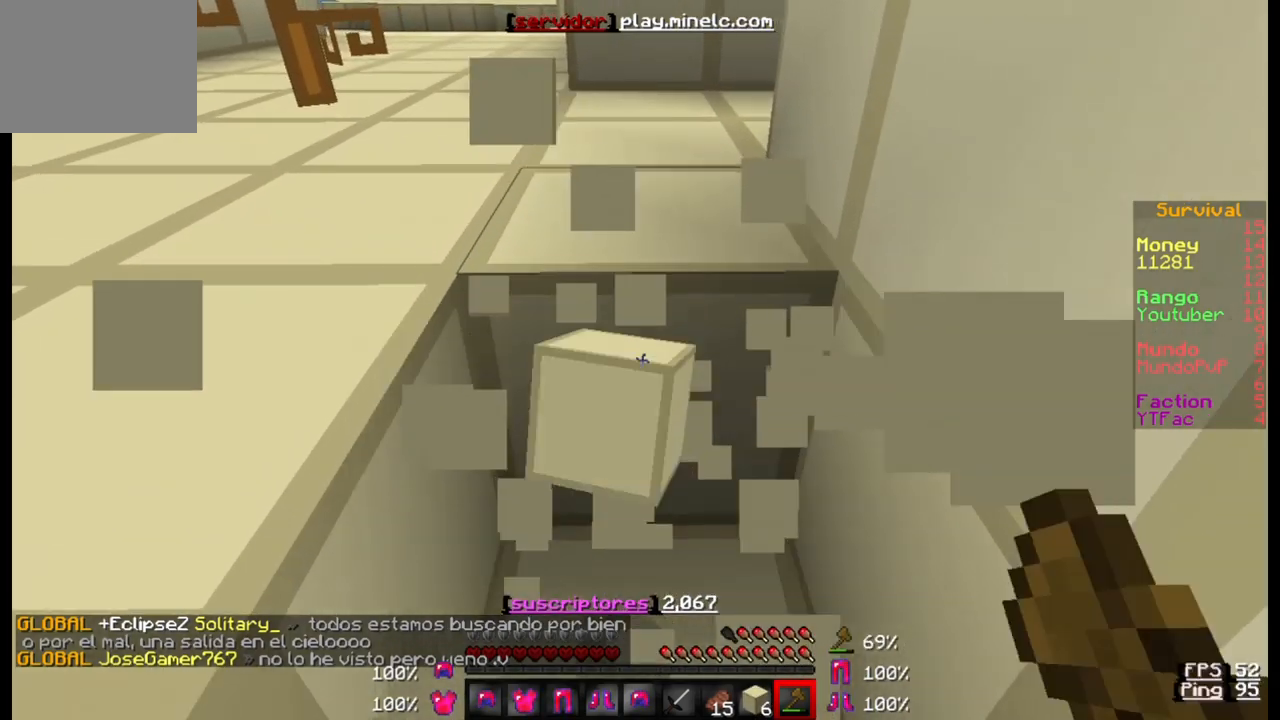
{"keys": ["w"], "events": []}
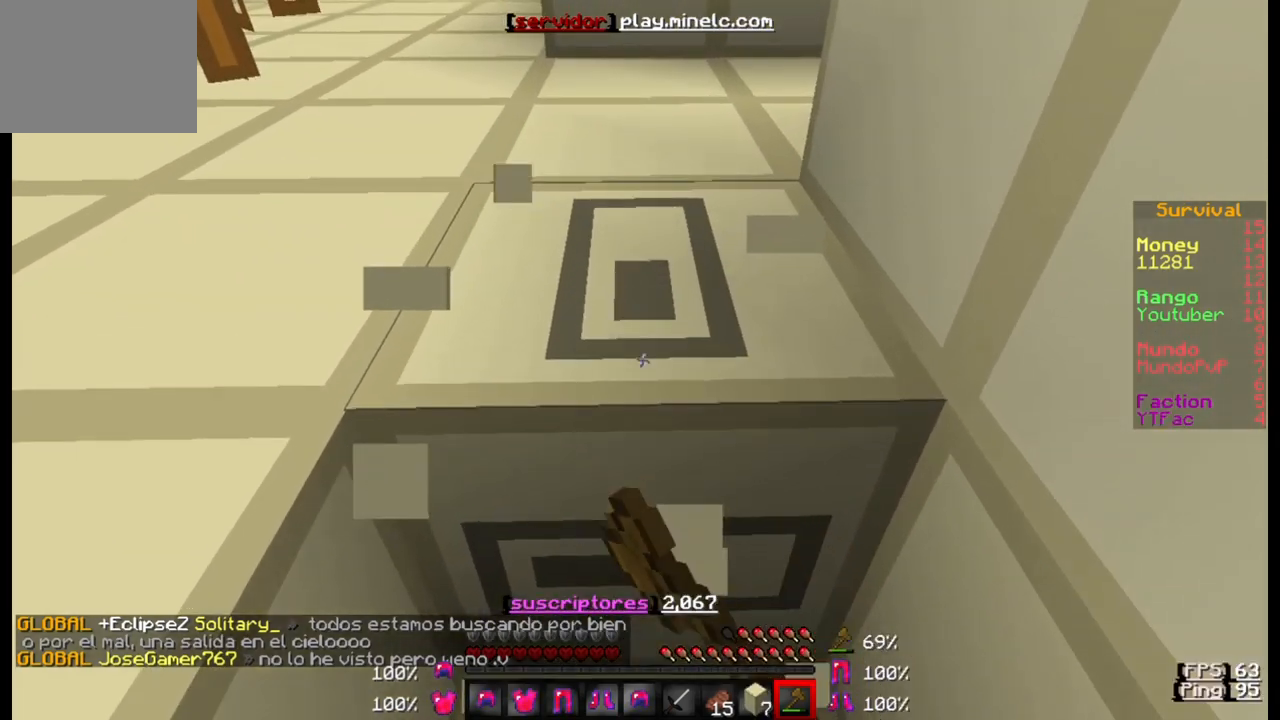
{"keys": ["w"], "events": []}
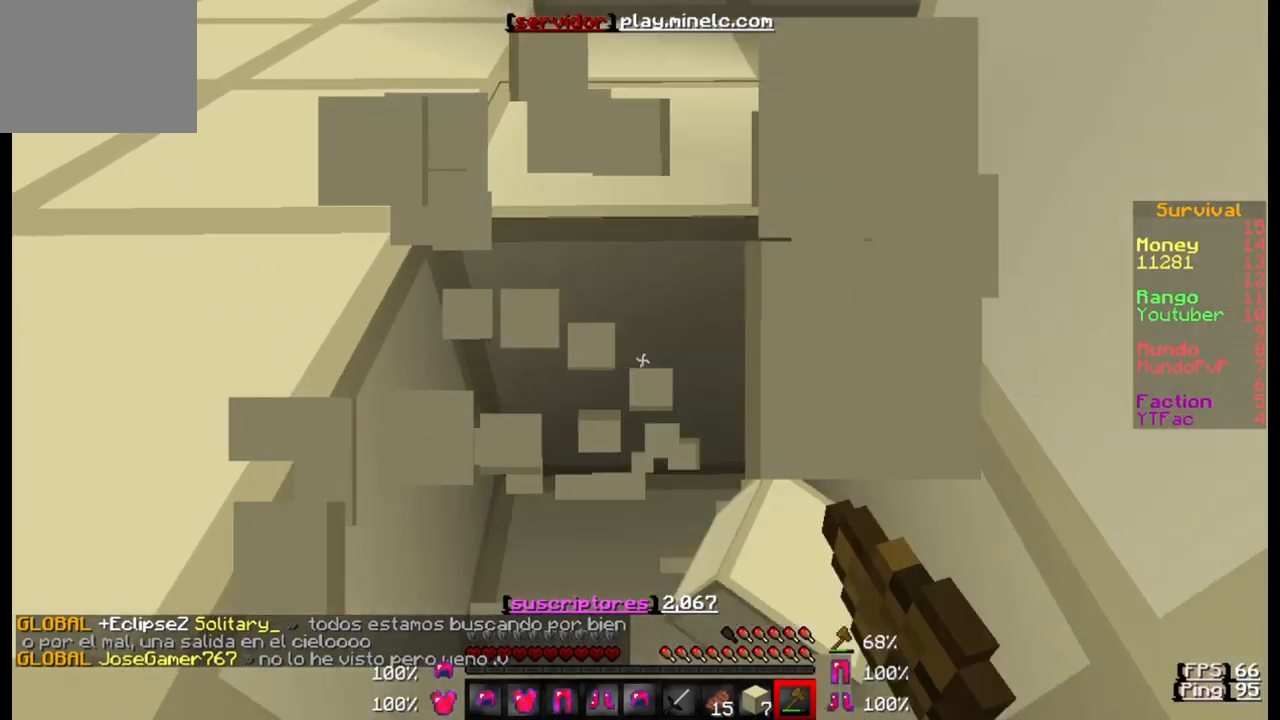
{"keys": [], "events": [[250, "w", "up"]]}
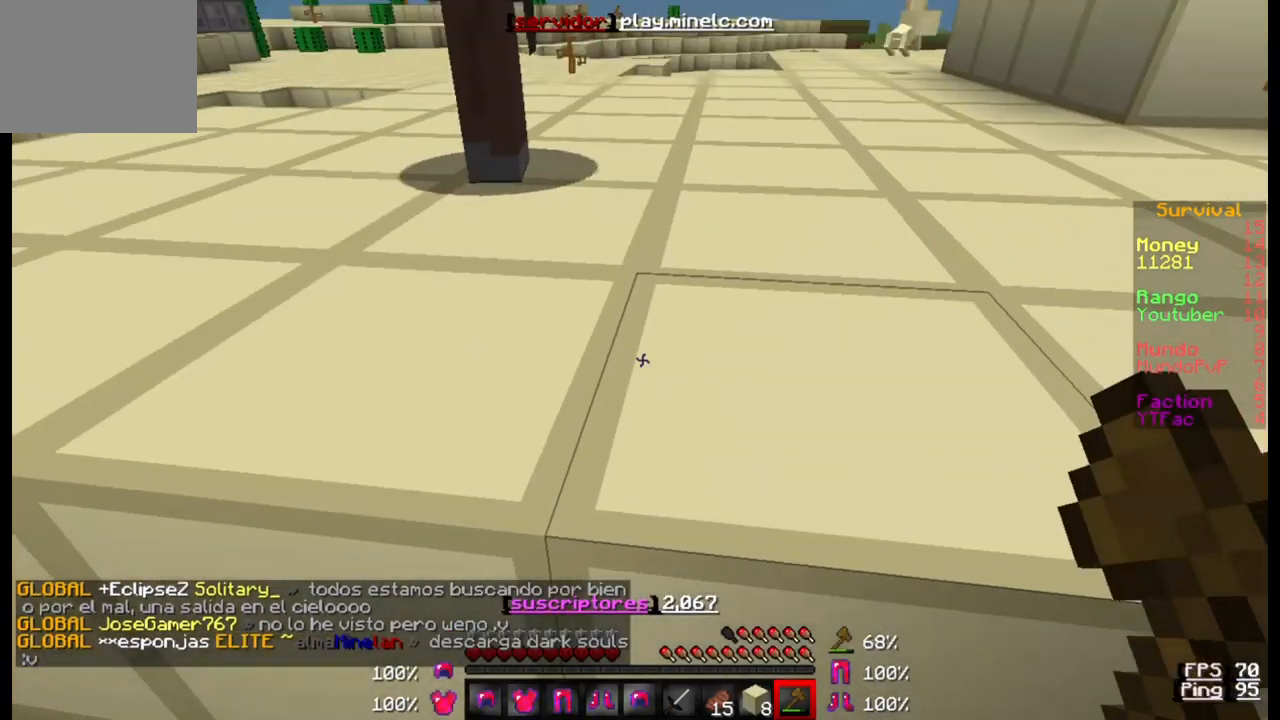
{"keys": ["w"], "events": [[450, "w", "down"]]}
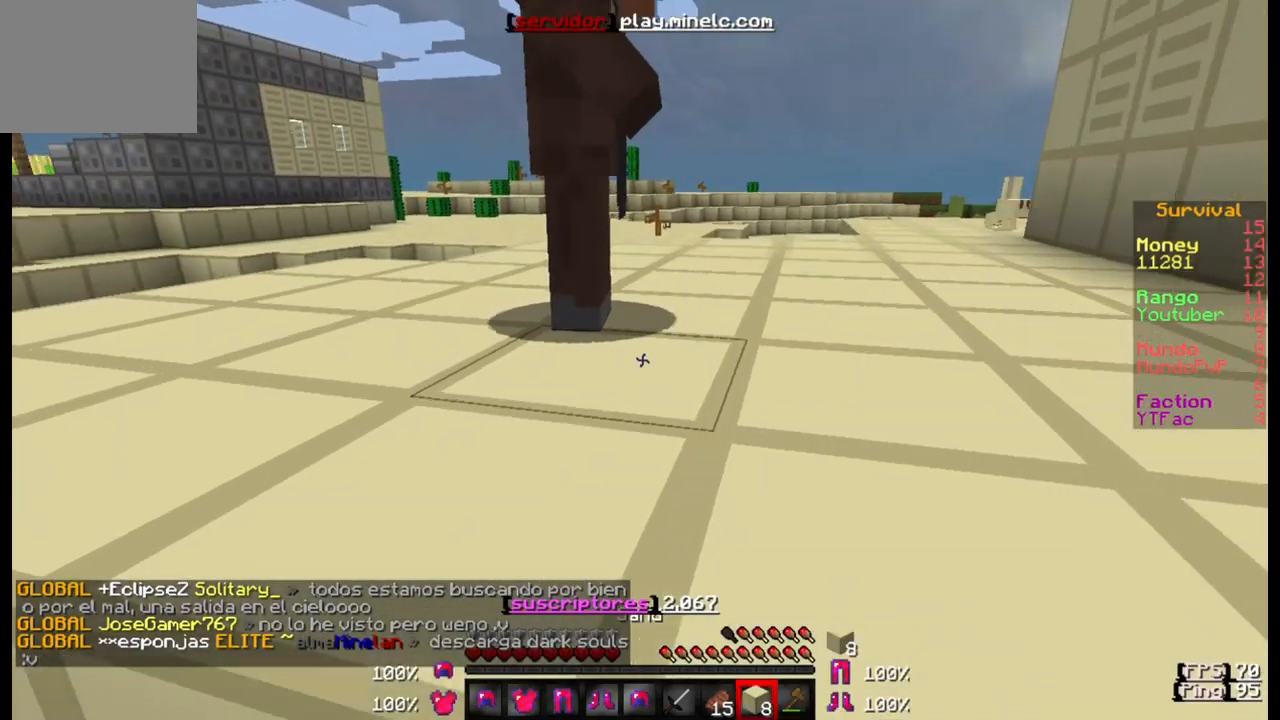
{"keys": ["w"], "events": []}
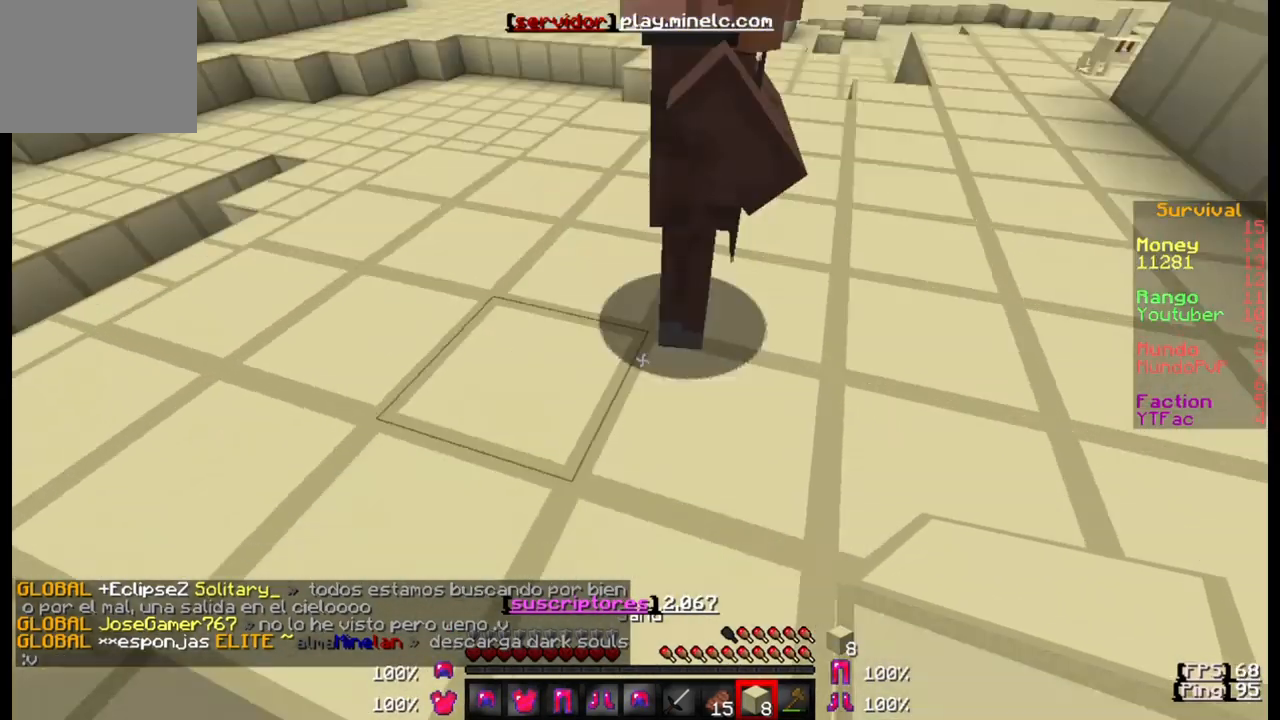
{"keys": [], "events": [[150, "w", "up"]]}
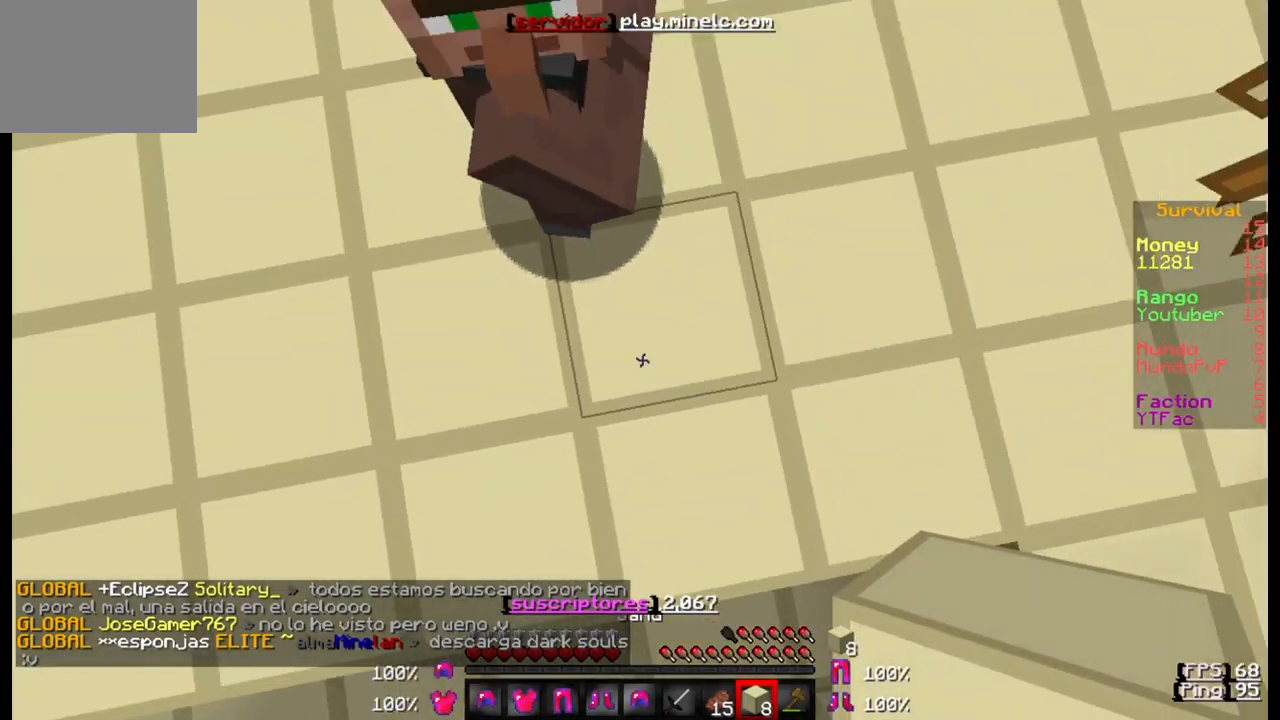
{"keys": [], "events": []}
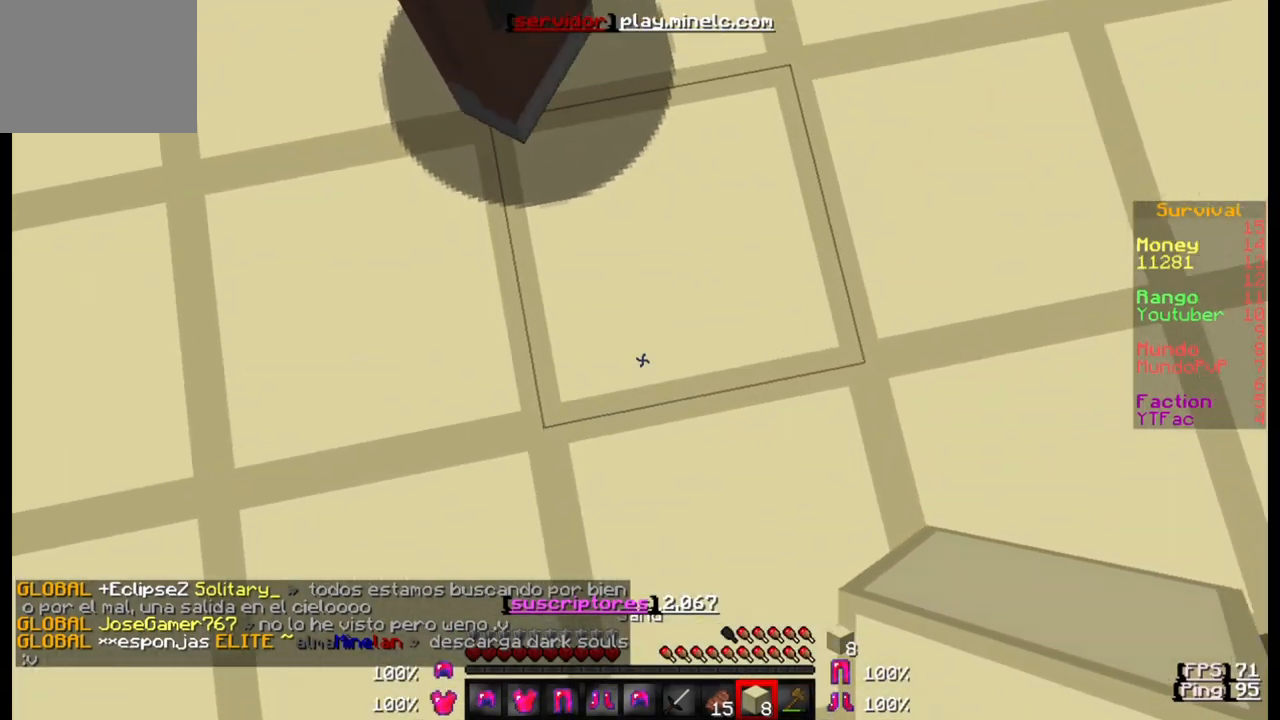
{"keys": [], "events": []}
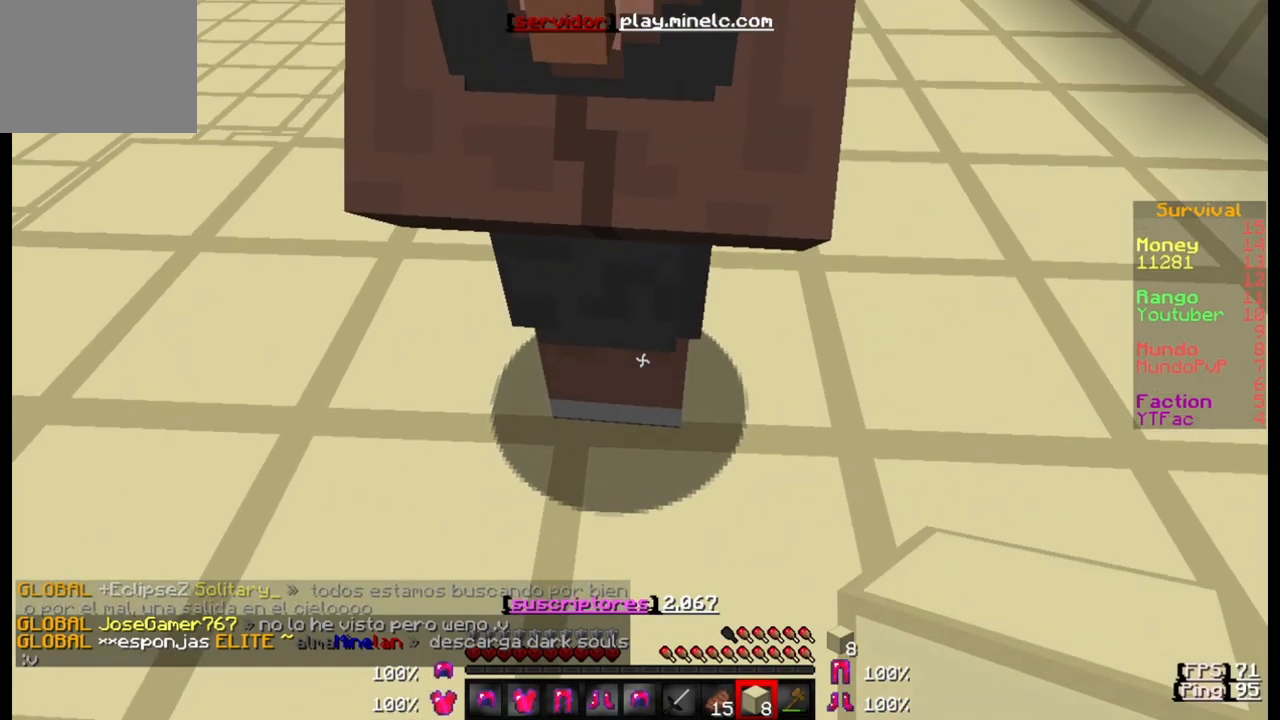
{"keys": [], "events": []}